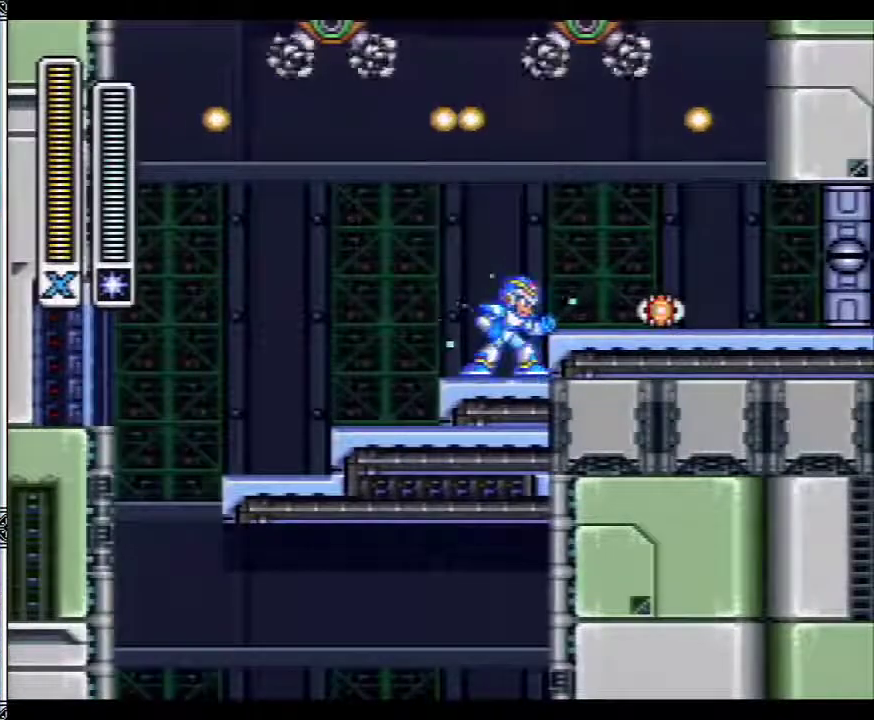
Gameplay with a controller (Nintendo layout); each line is a JSON object with the inputs held at the frame after it. "events" lists button and stick changes between this image and that frame as [ms after this image, input, new state], when the widget could be followed in between. Not read: L1 L3 R1 R3.
{"buttons": ["B", "Y"], "events": [[467, "B", "down"]]}
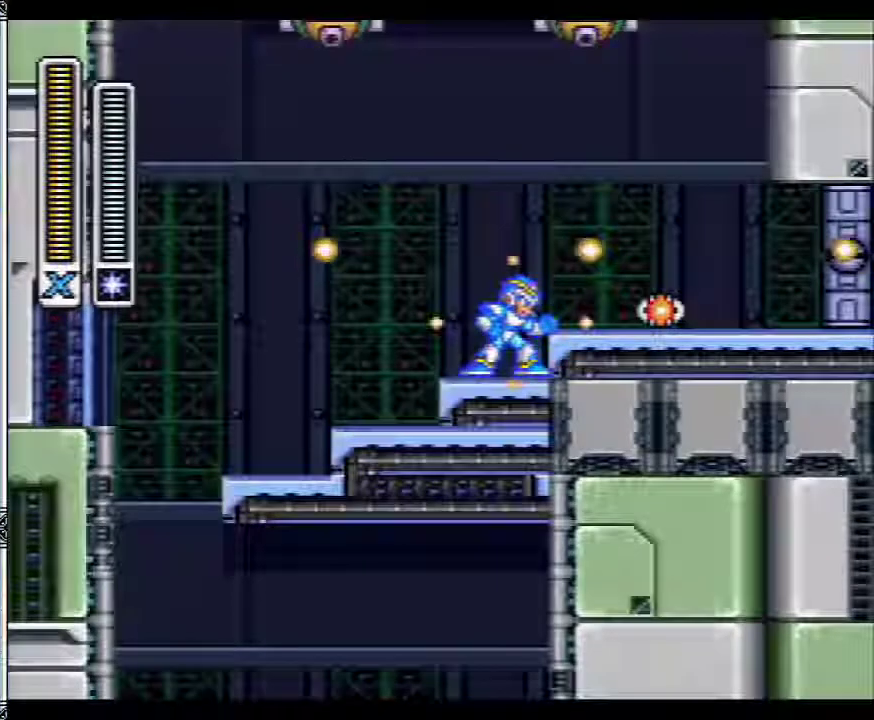
{"buttons": ["Y"], "events": [[17, "DPAD_RIGHT", "down"], [267, "B", "up"], [450, "DPAD_RIGHT", "up"]]}
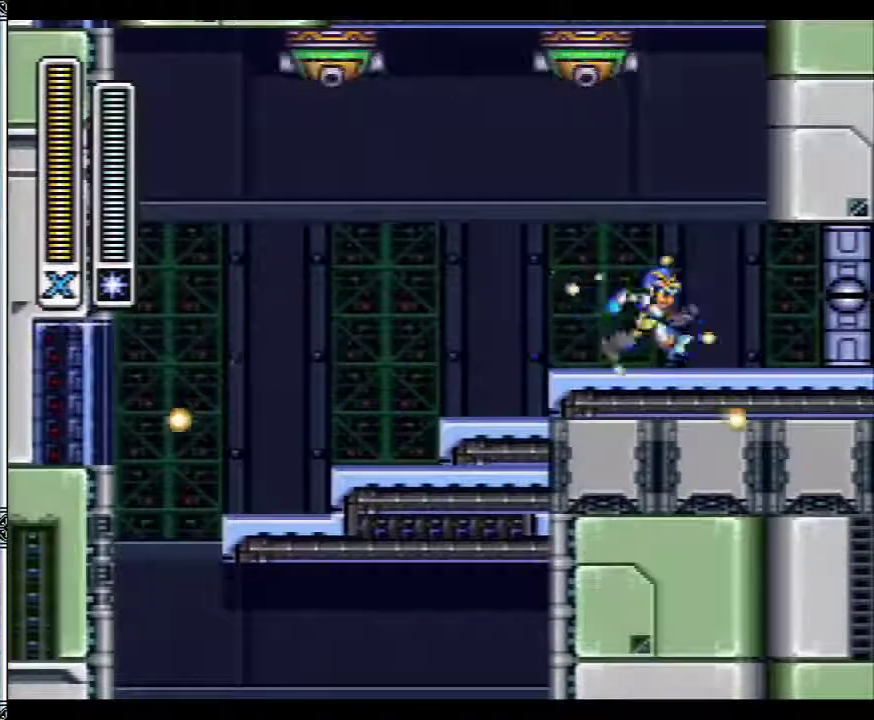
{"buttons": ["Y"], "events": [[167, "DPAD_RIGHT", "down"], [283, "DPAD_RIGHT", "up"]]}
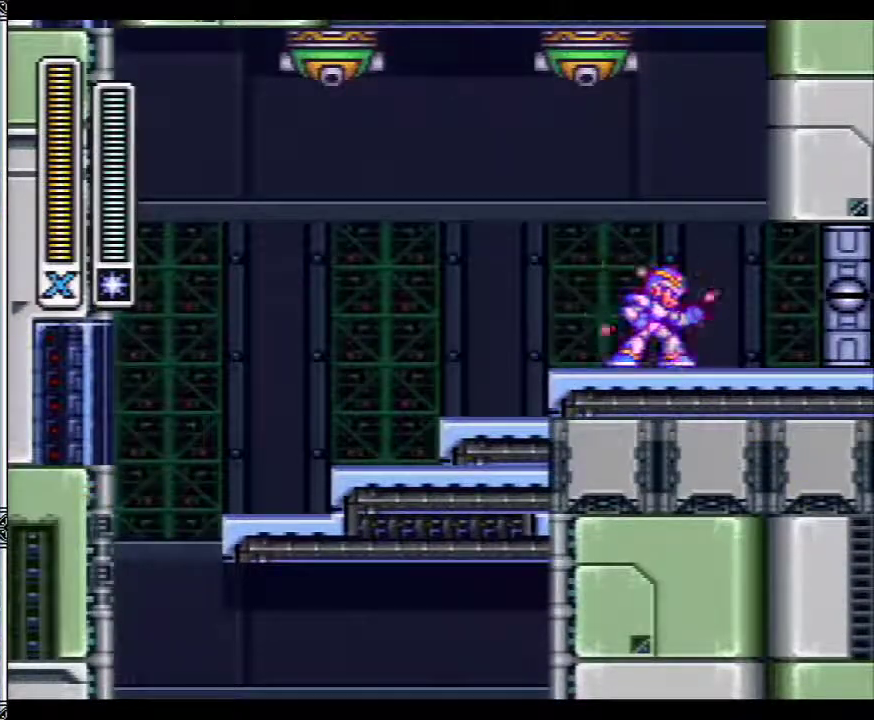
{"buttons": ["DPAD_RIGHT"], "events": [[317, "Y", "up"], [400, "DPAD_RIGHT", "down"]]}
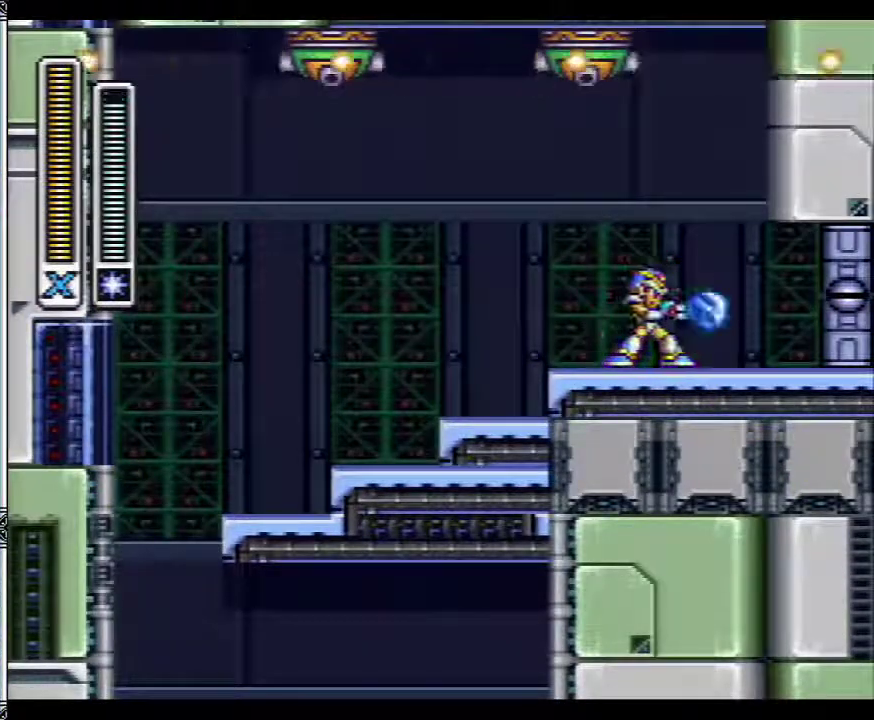
{"buttons": ["DPAD_RIGHT"], "events": [[250, "DPAD_RIGHT", "up"], [467, "DPAD_RIGHT", "down"]]}
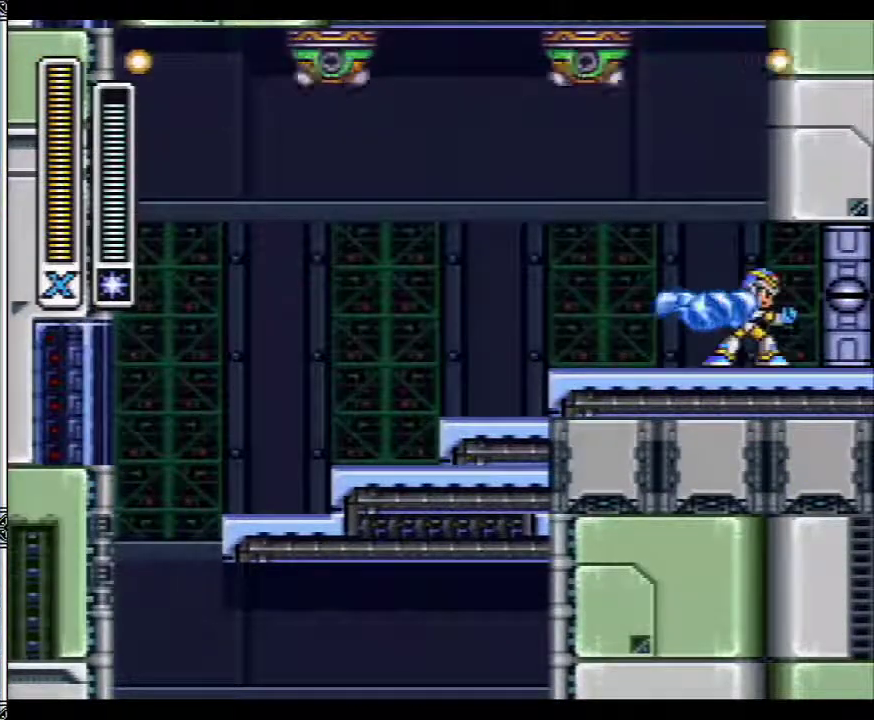
{"buttons": [], "events": [[33, "DPAD_RIGHT", "up"]]}
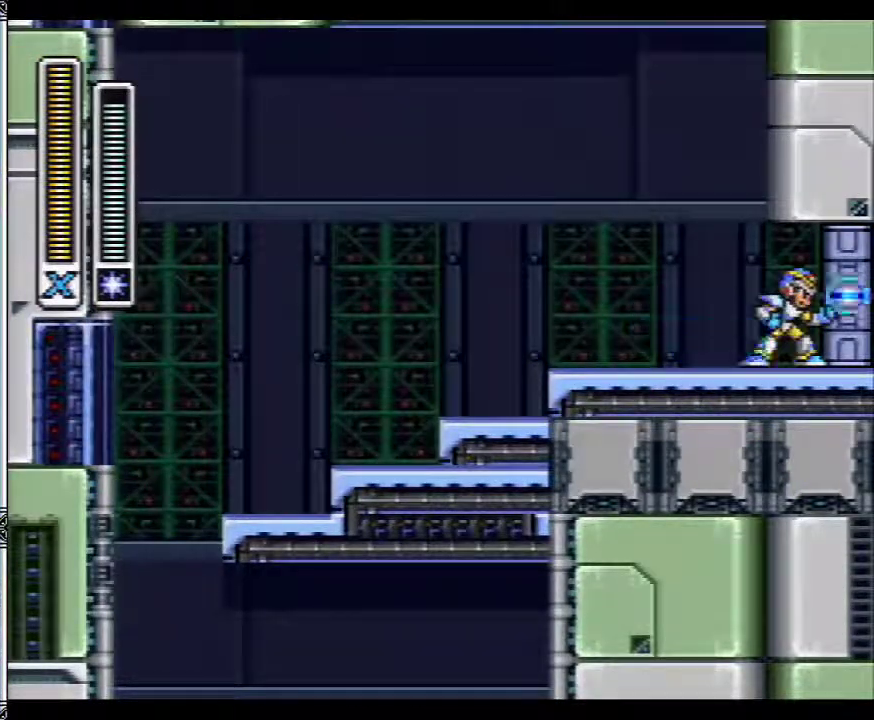
{"buttons": [], "events": []}
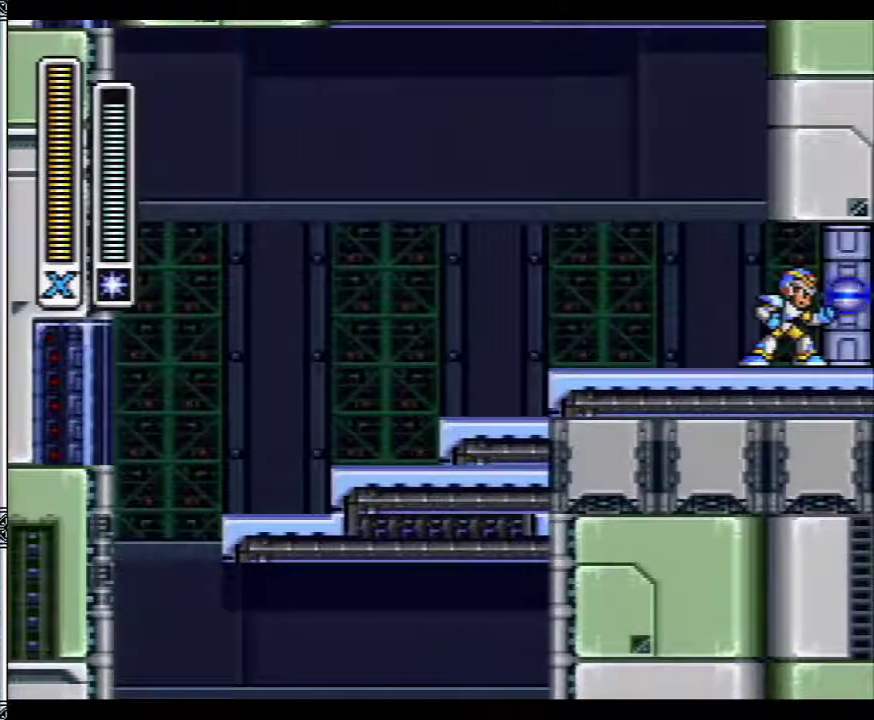
{"buttons": ["DPAD_RIGHT"], "events": [[367, "DPAD_RIGHT", "down"]]}
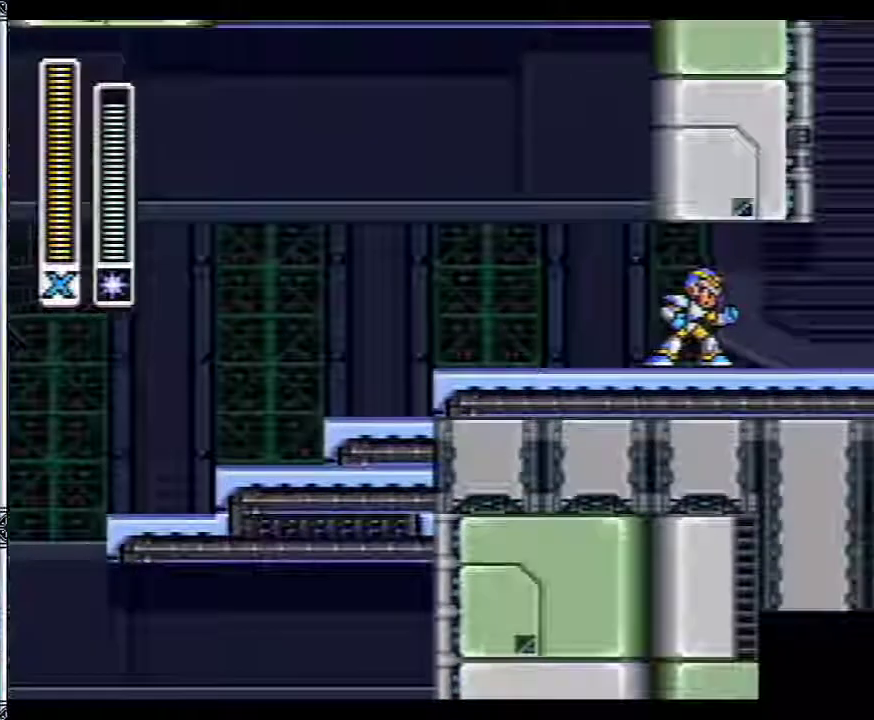
{"buttons": ["DPAD_RIGHT"], "events": []}
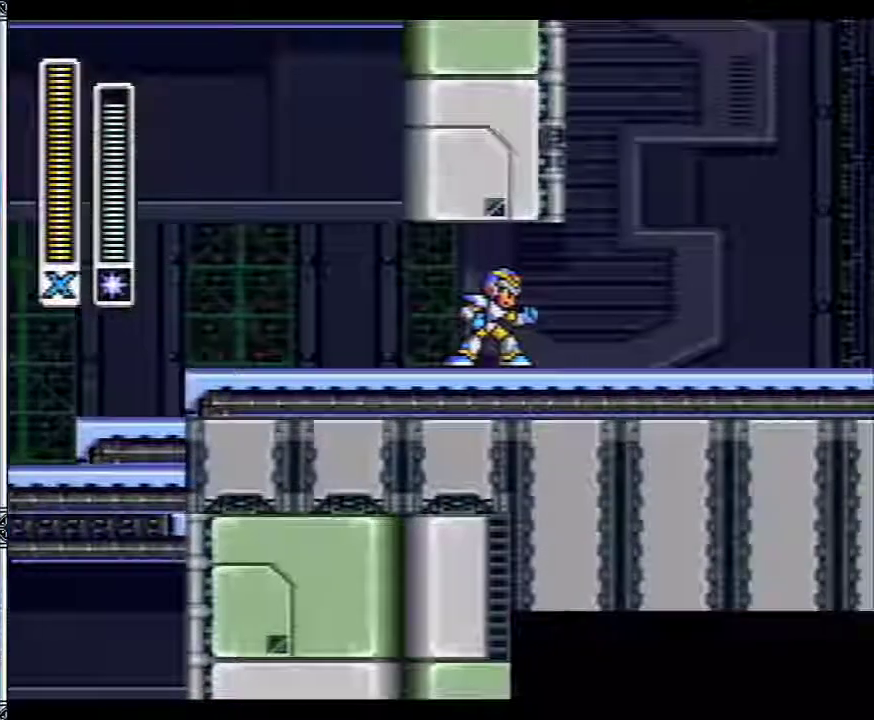
{"buttons": ["DPAD_RIGHT"], "events": []}
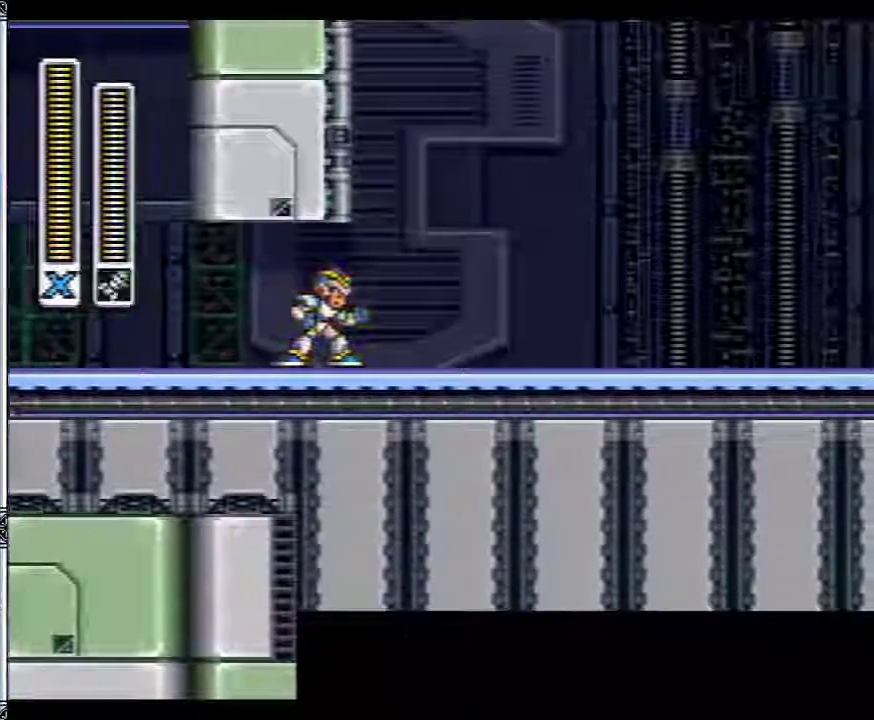
{"buttons": ["DPAD_RIGHT"], "events": []}
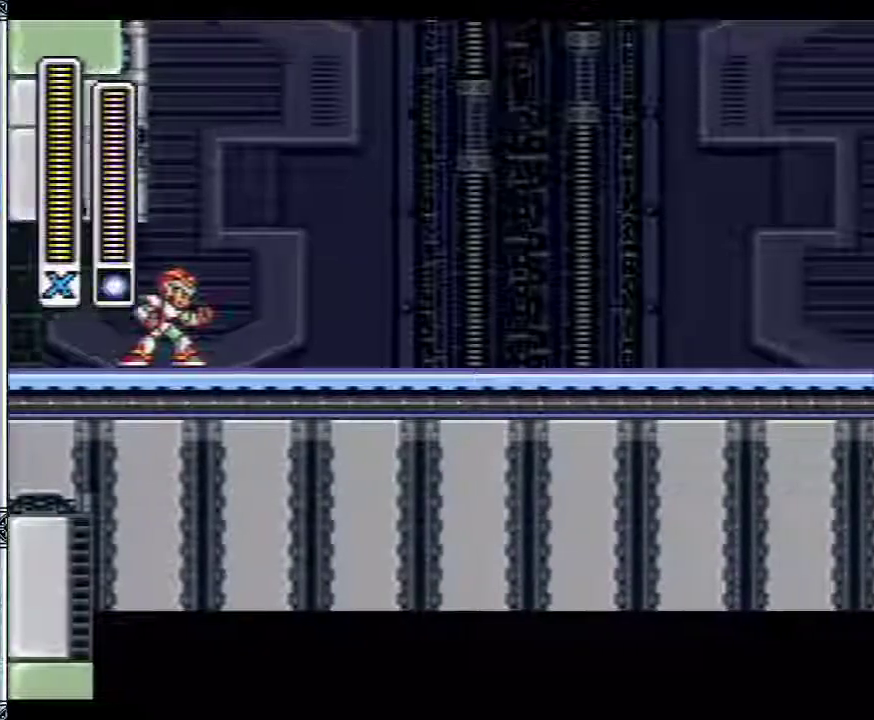
{"buttons": ["DPAD_RIGHT"], "events": []}
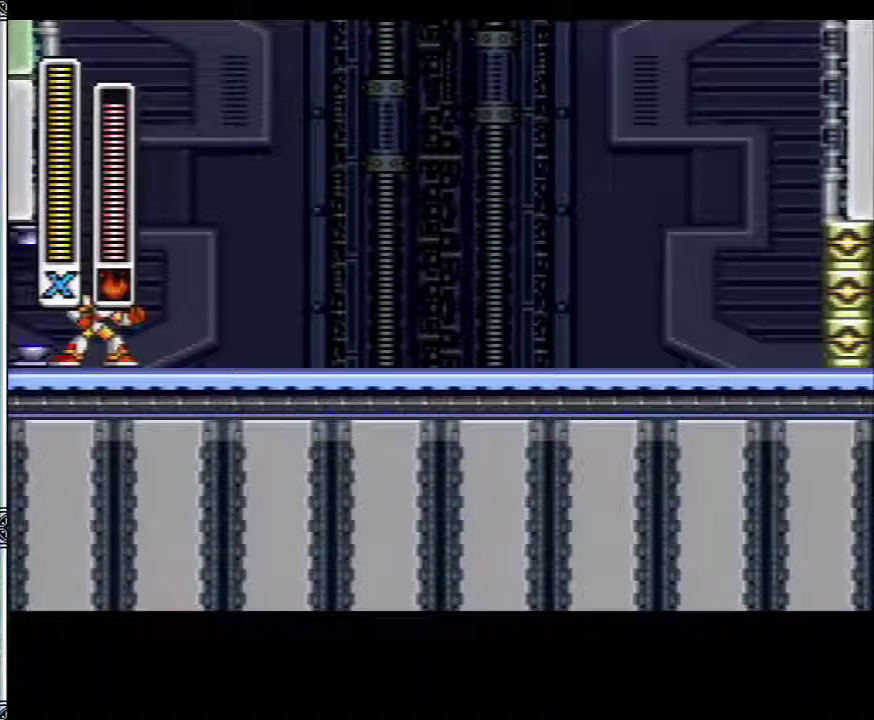
{"buttons": ["DPAD_RIGHT"], "events": []}
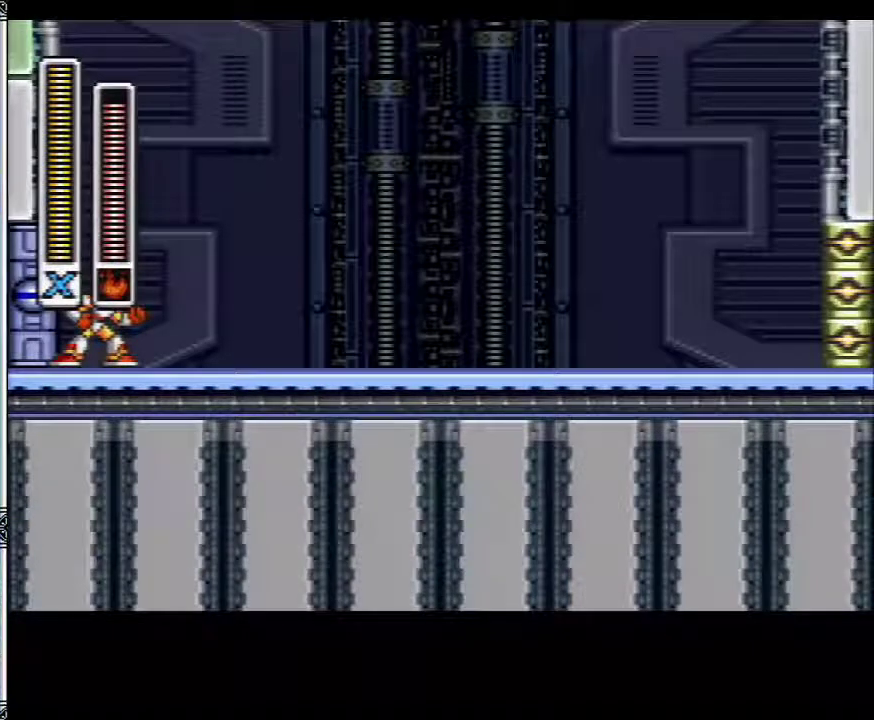
{"buttons": ["DPAD_RIGHT"], "events": []}
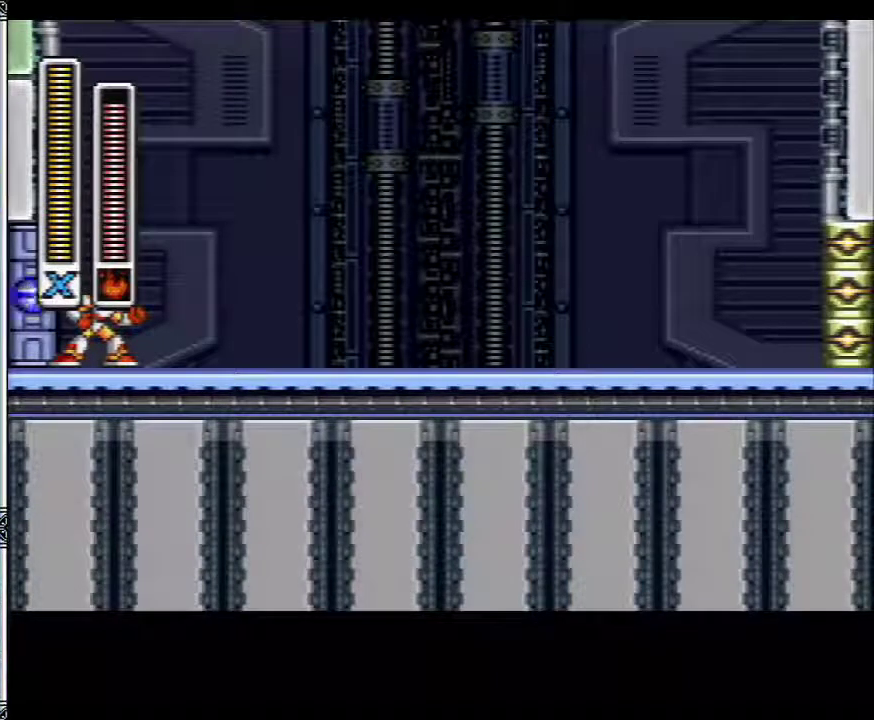
{"buttons": ["DPAD_RIGHT"], "events": []}
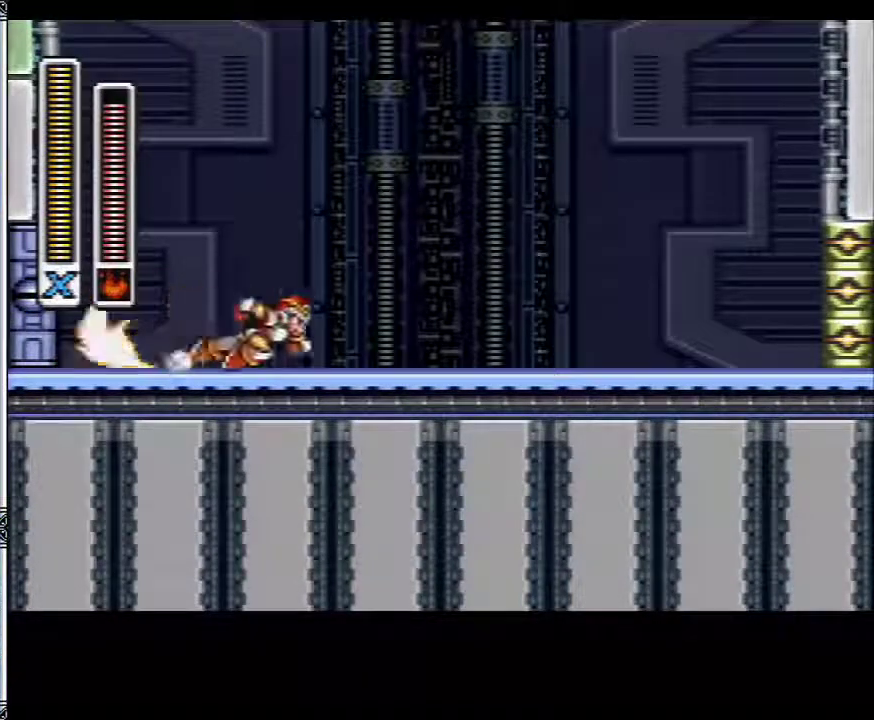
{"buttons": ["DPAD_RIGHT"], "events": []}
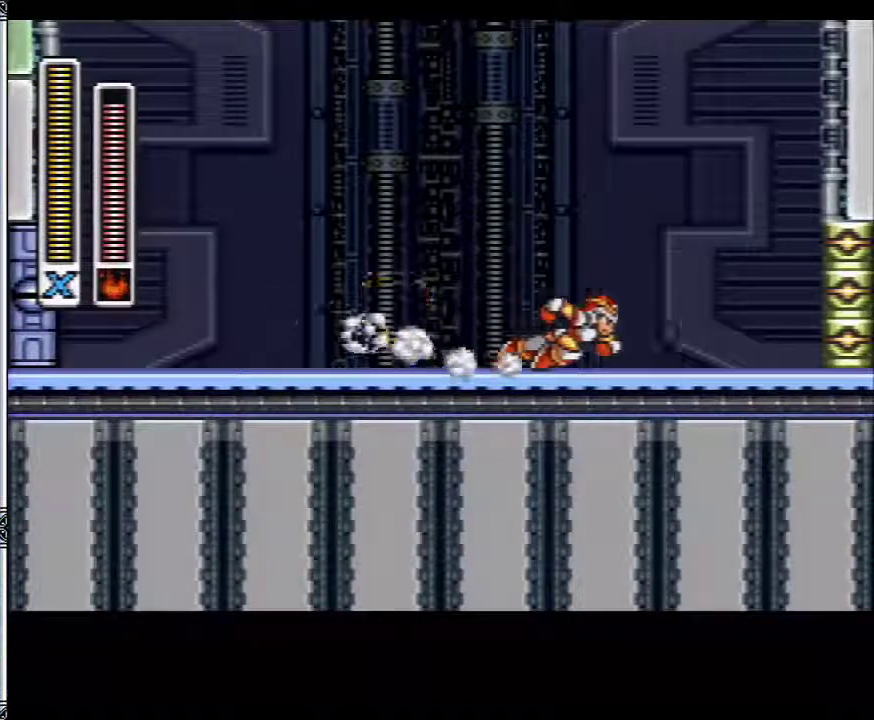
{"buttons": ["DPAD_RIGHT"], "events": []}
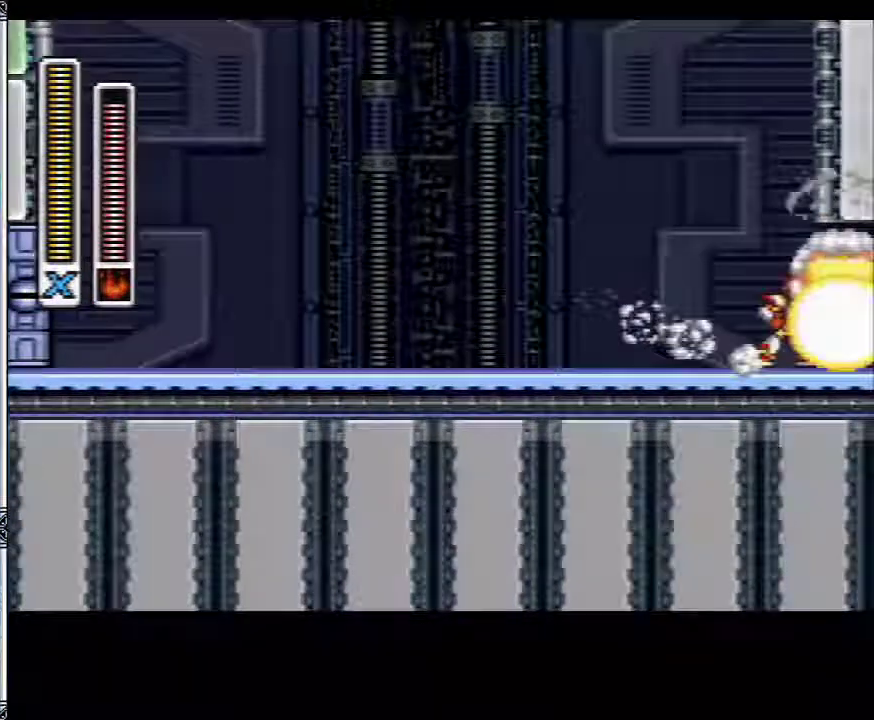
{"buttons": ["DPAD_RIGHT"], "events": []}
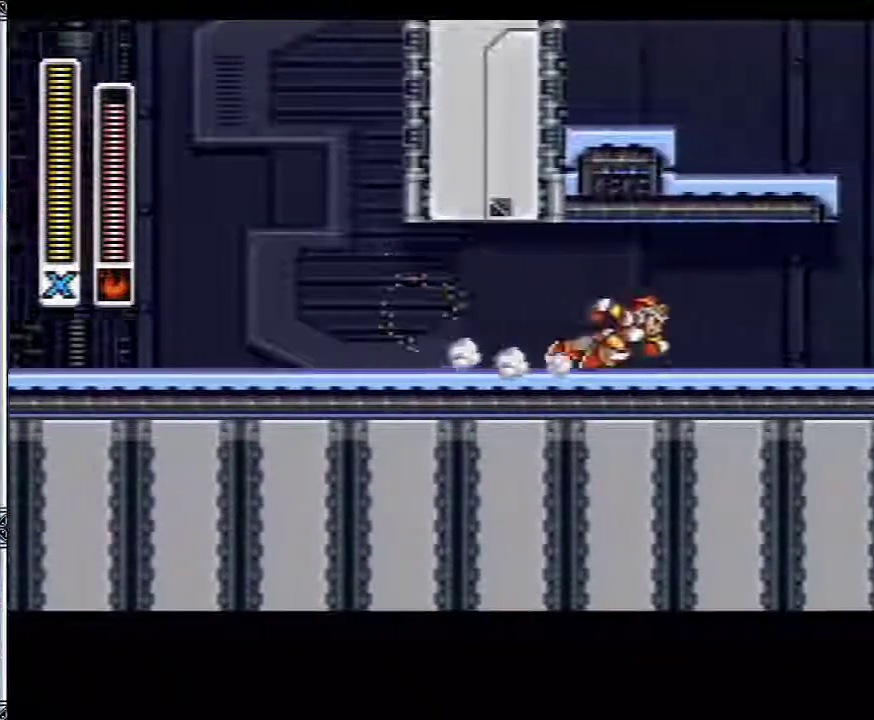
{"buttons": ["B", "DPAD_RIGHT"], "events": [[383, "B", "down"]]}
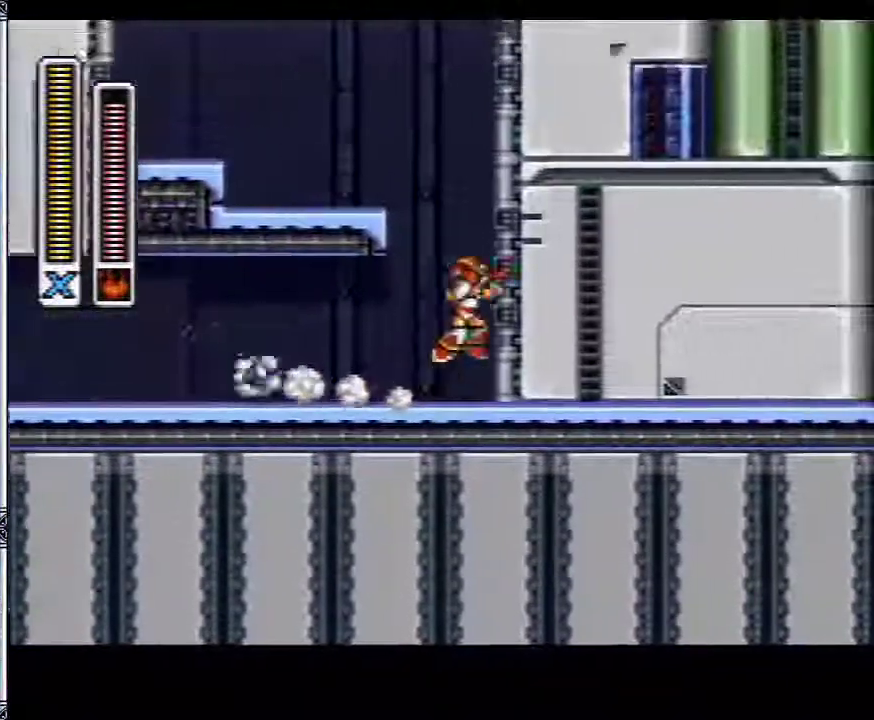
{"buttons": ["B", "DPAD_LEFT"], "events": [[117, "DPAD_RIGHT", "up"], [150, "DPAD_LEFT", "down"], [150, "DPAD_UP", "down"], [200, "DPAD_UP", "up"]]}
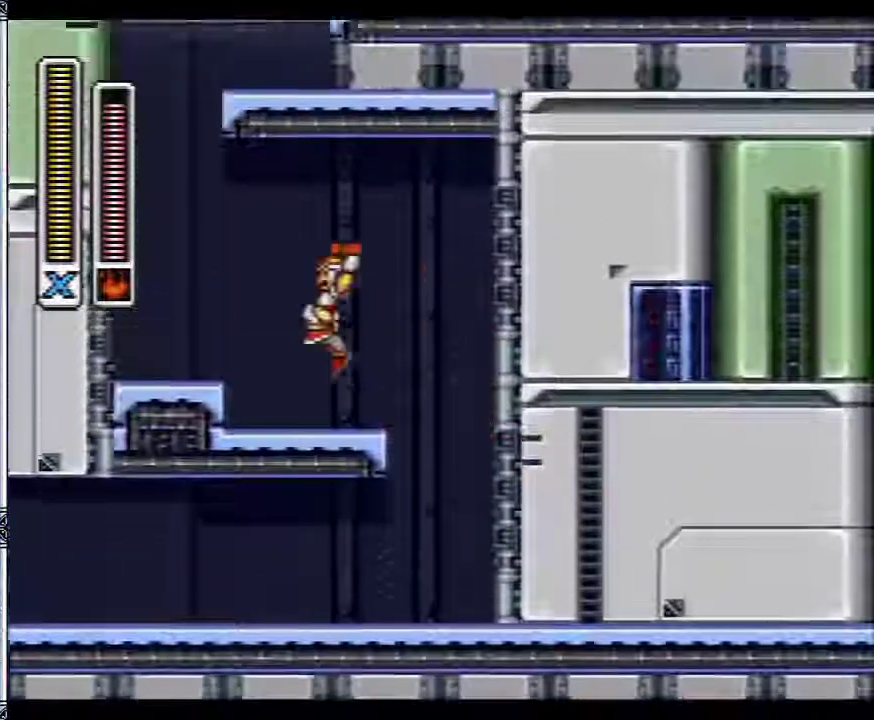
{"buttons": ["B", "DPAD_LEFT"], "events": []}
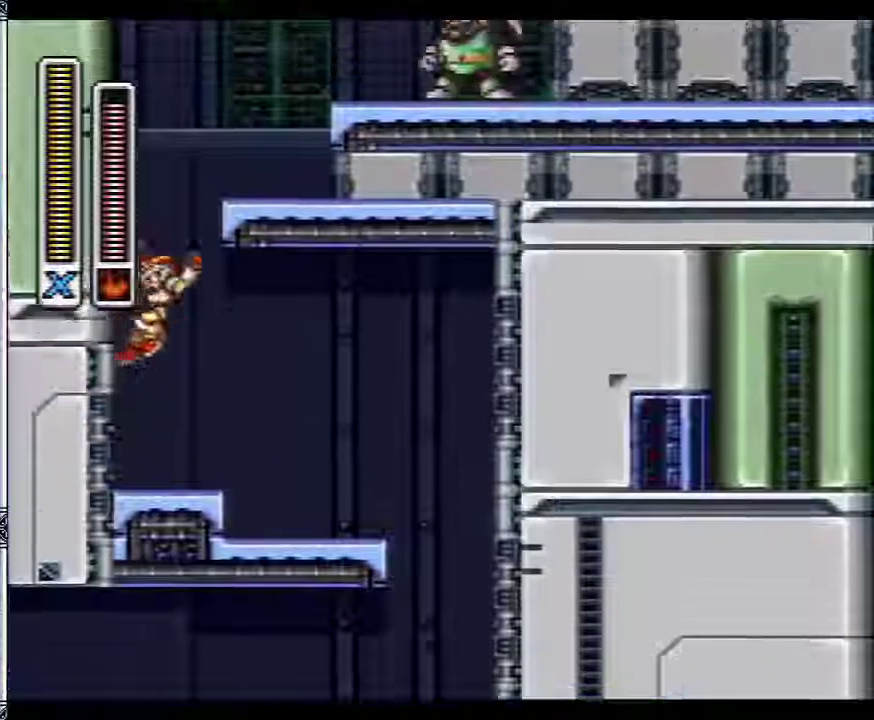
{"buttons": ["Y", "DPAD_RIGHT"], "events": [[233, "DPAD_LEFT", "up"], [233, "DPAD_RIGHT", "down"], [383, "Y", "down"], [500, "B", "up"]]}
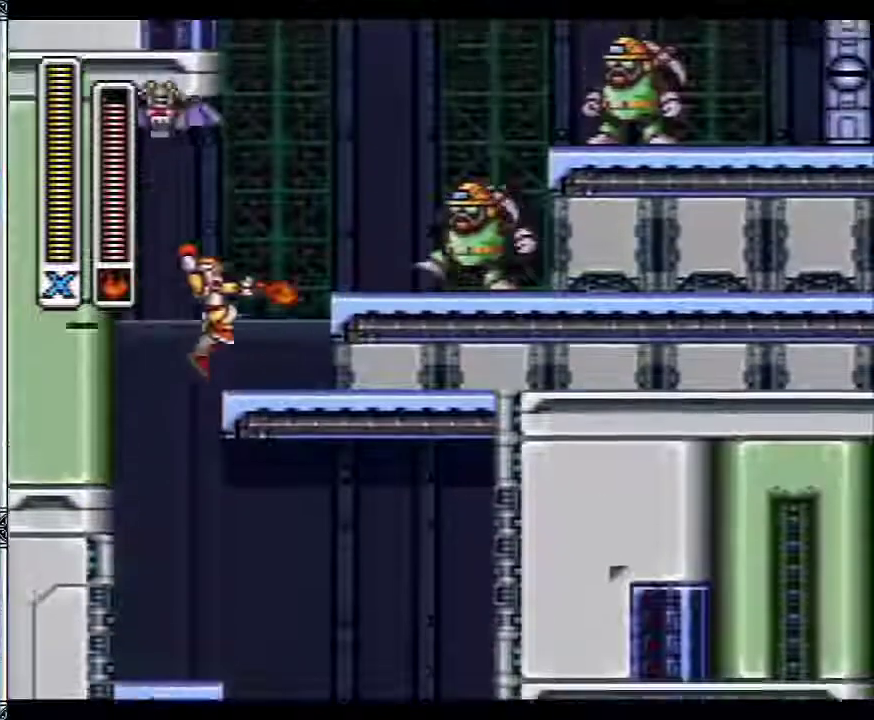
{"buttons": ["B", "Y", "DPAD_RIGHT"], "events": [[167, "DPAD_RIGHT", "up"], [283, "B", "down"], [283, "DPAD_RIGHT", "down"]]}
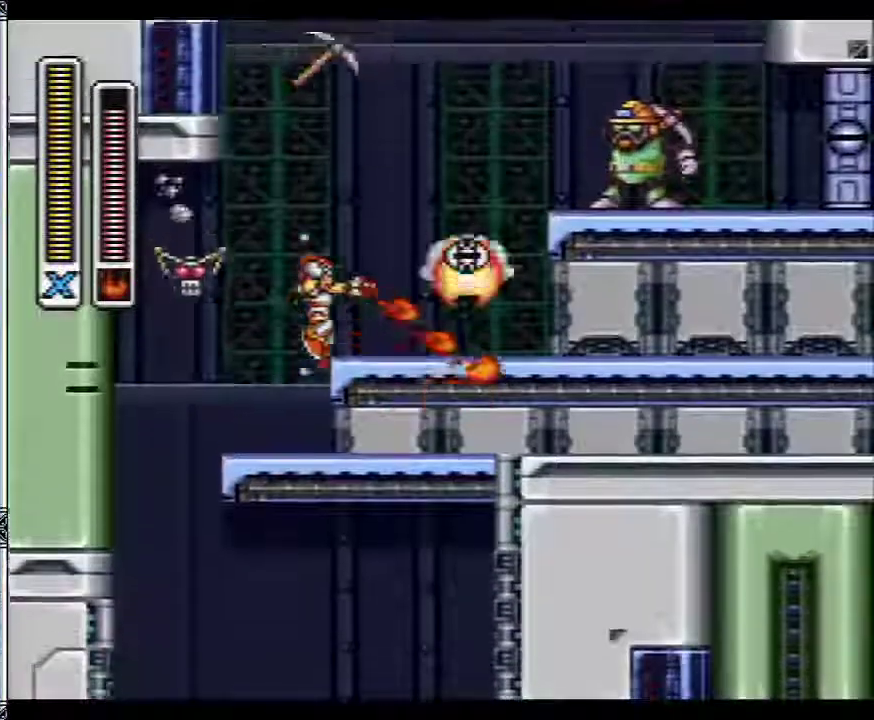
{"buttons": ["B", "Y", "DPAD_RIGHT"], "events": [[200, "B", "up"], [467, "B", "down"]]}
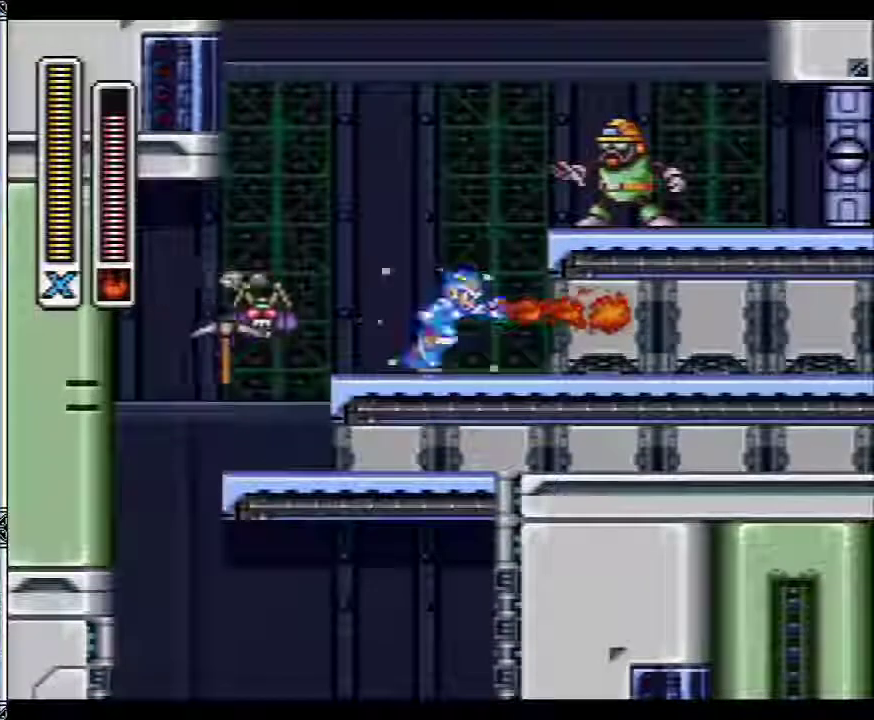
{"buttons": ["Y", "DPAD_RIGHT"], "events": [[400, "DPAD_RIGHT", "up"], [500, "B", "up"], [500, "DPAD_RIGHT", "down"]]}
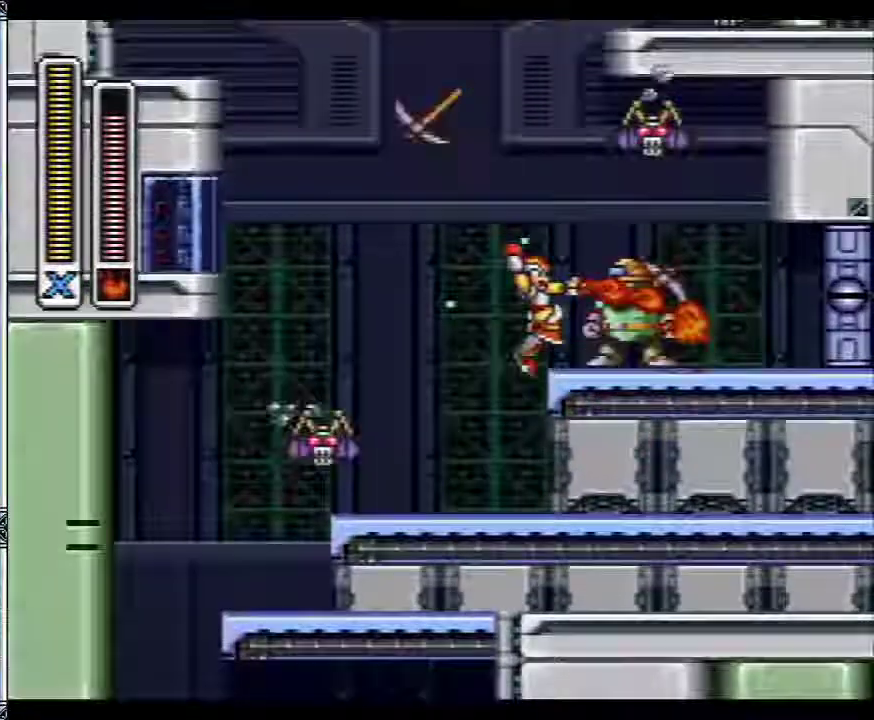
{"buttons": ["Y", "DPAD_RIGHT"], "events": [[183, "DPAD_RIGHT", "up"], [317, "DPAD_RIGHT", "down"]]}
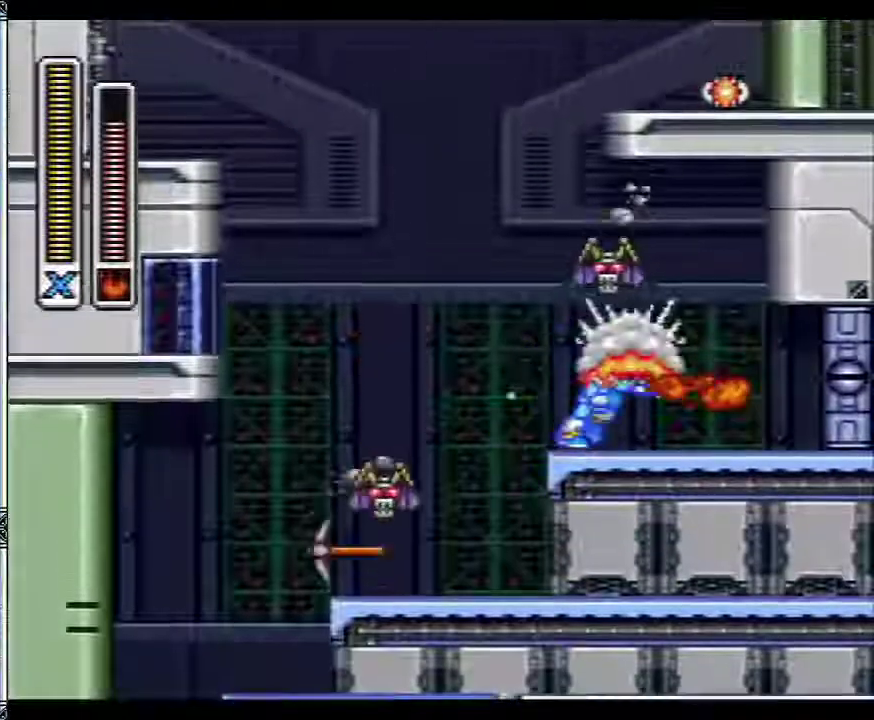
{"buttons": ["Y", "DPAD_RIGHT"], "events": []}
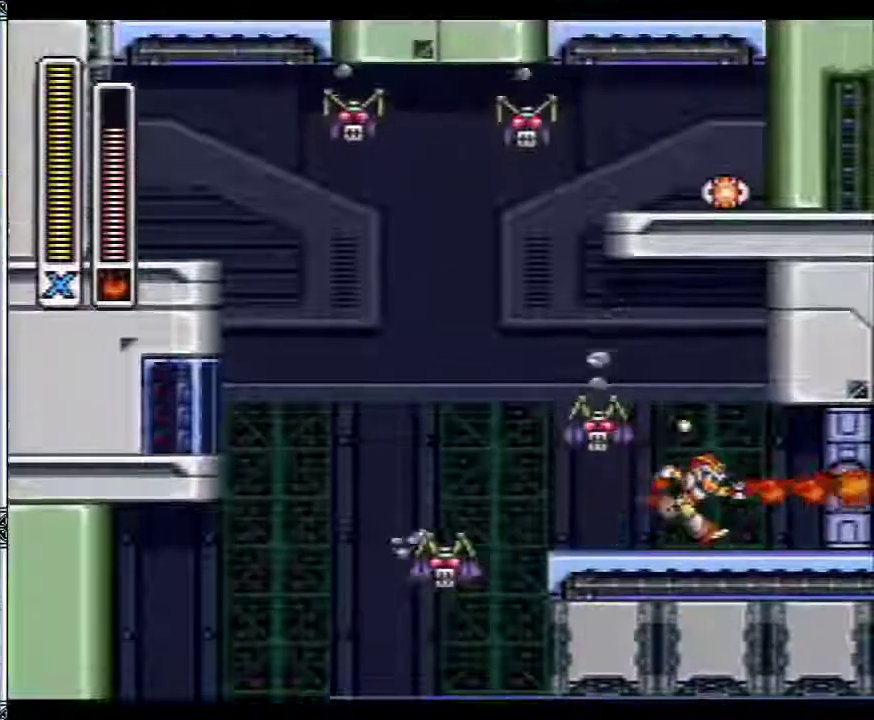
{"buttons": ["Y", "DPAD_RIGHT"], "events": [[183, "DPAD_RIGHT", "up"], [383, "DPAD_RIGHT", "down"]]}
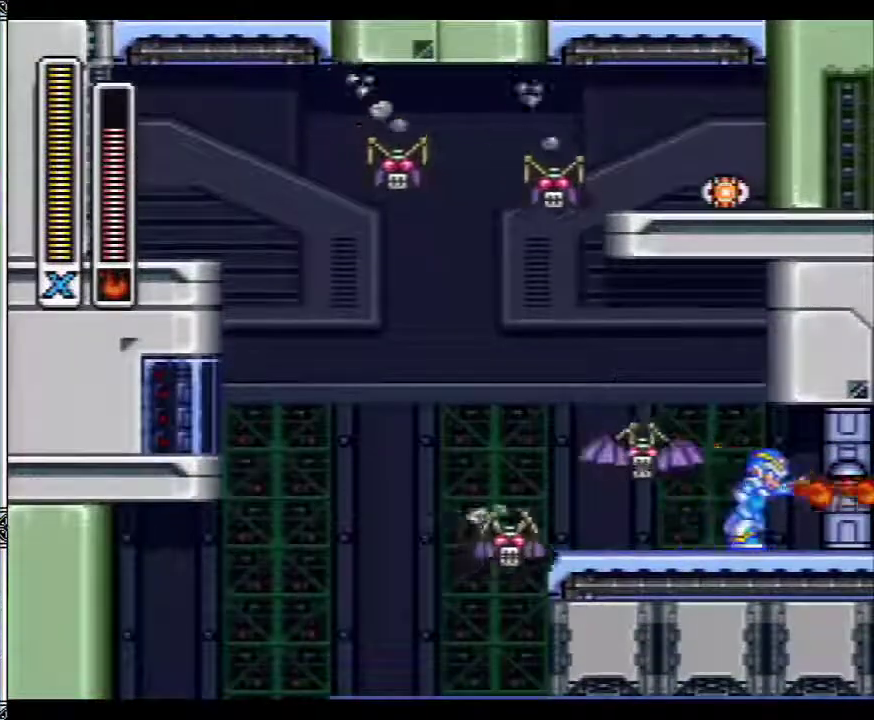
{"buttons": ["Y", "DPAD_RIGHT"], "events": [[150, "DPAD_RIGHT", "up"], [383, "DPAD_RIGHT", "down"]]}
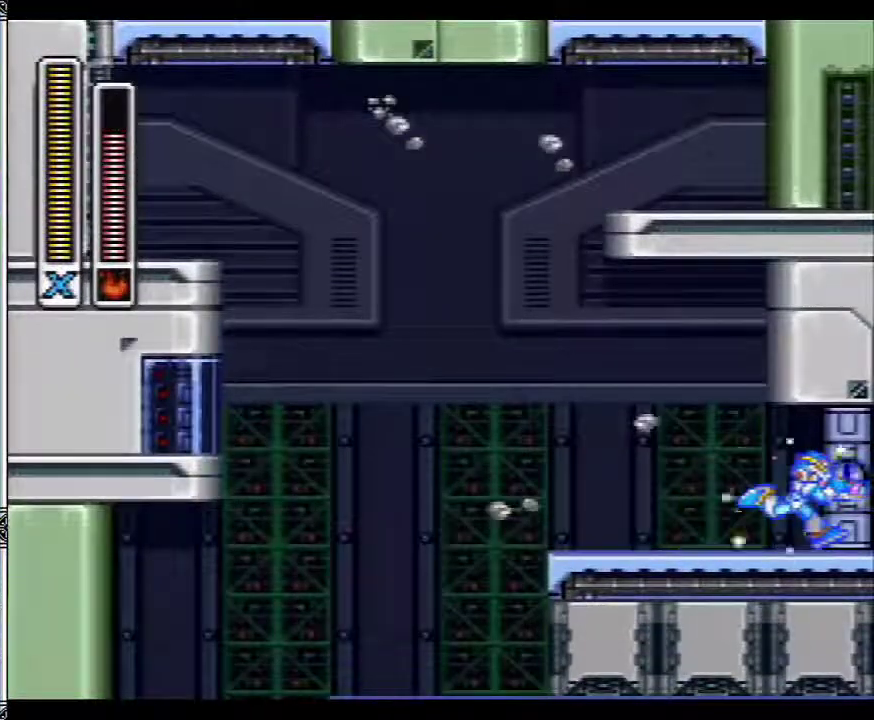
{"buttons": ["Y"], "events": [[117, "DPAD_RIGHT", "up"]]}